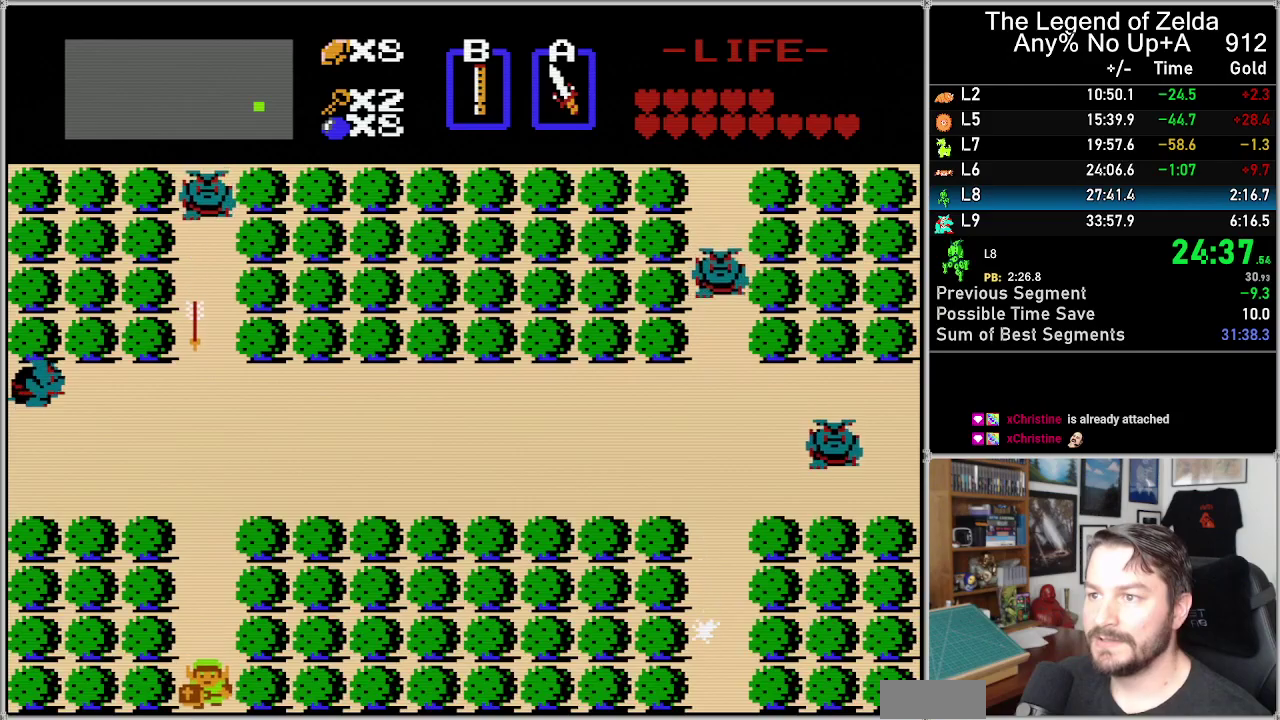
Gameplay with a controller (Nintendo layout); each line is a JSON object with the inputs held at the frame after it. "events" lists button and stick changes between this image and that frame as [ms after this image, input, new state], when the widget could be followed in between. Not read: L3 R3.
{"buttons": [], "events": [[433, "DPAD_DOWN", "up"]]}
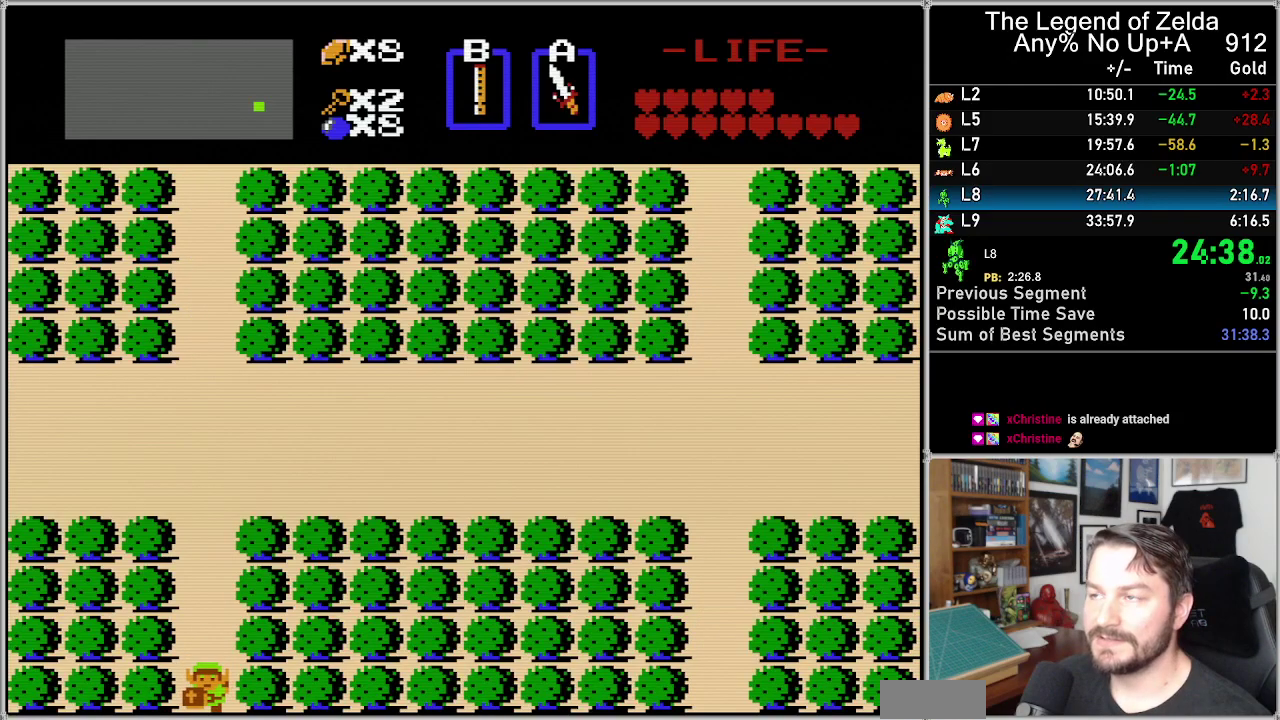
{"buttons": [], "events": []}
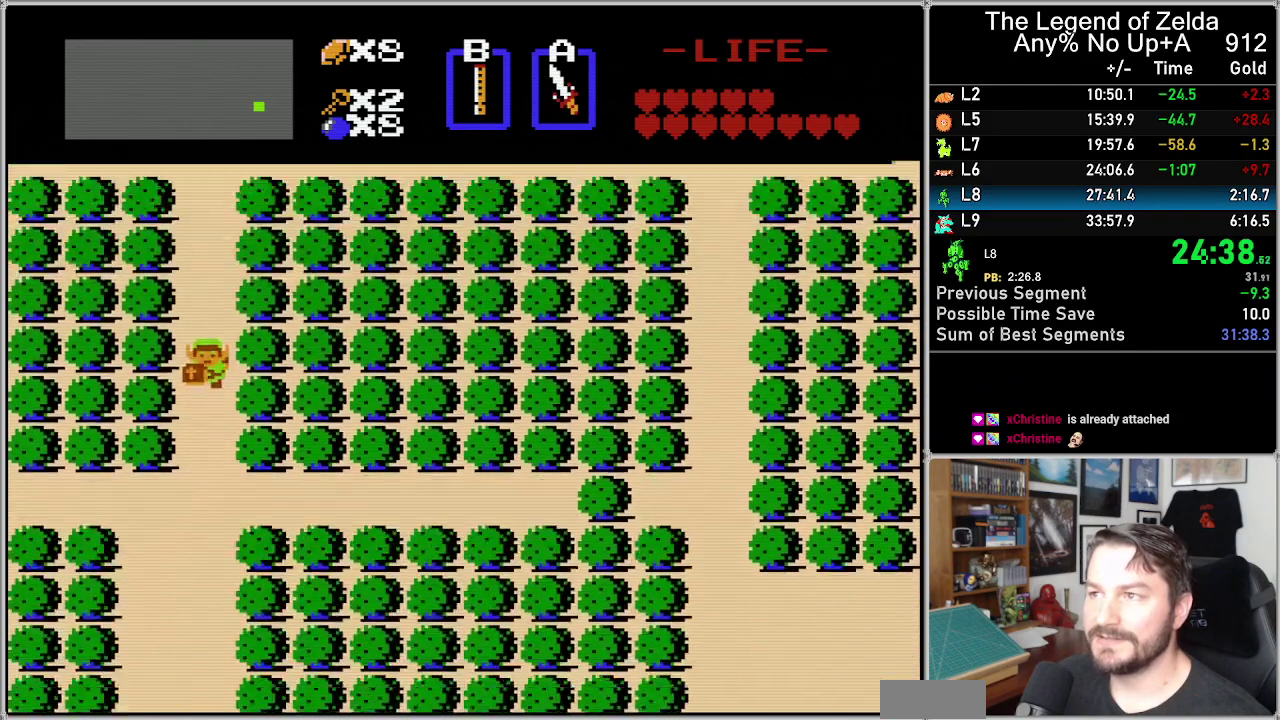
{"buttons": ["DPAD_DOWN"], "events": [[483, "DPAD_DOWN", "down"]]}
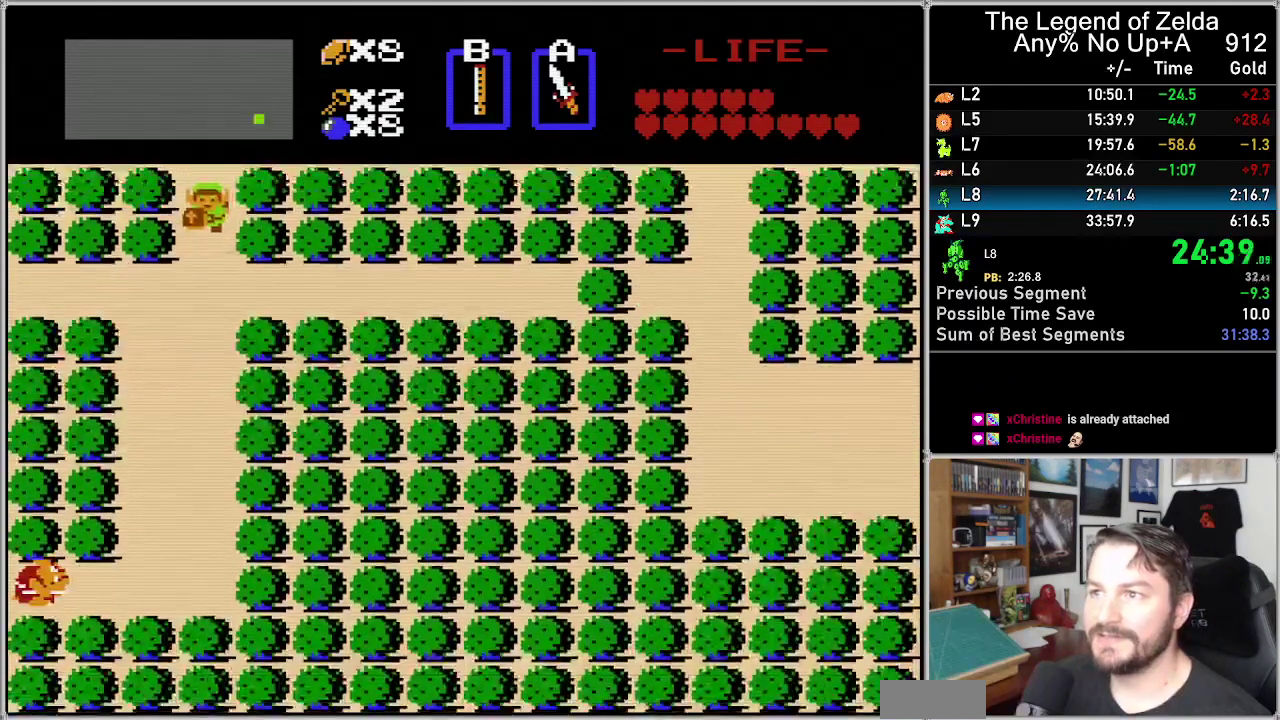
{"buttons": ["DPAD_RIGHT"], "events": [[400, "DPAD_DOWN", "up"], [400, "DPAD_RIGHT", "down"]]}
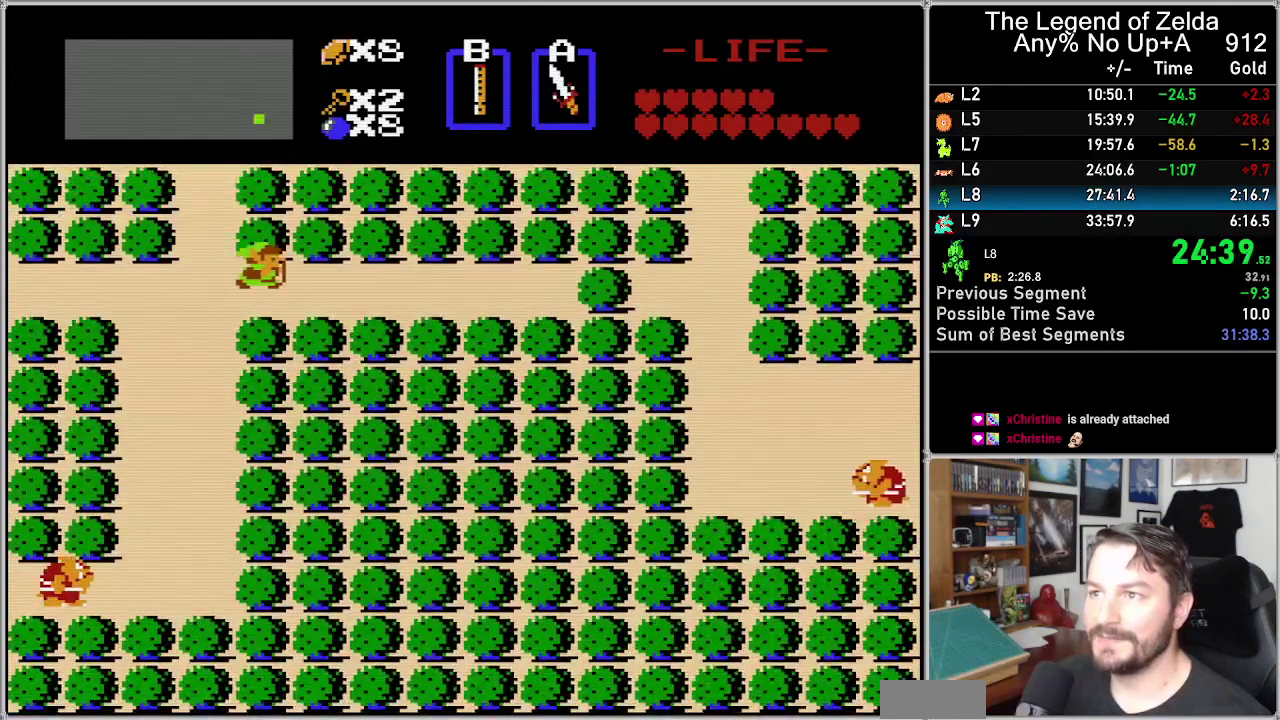
{"buttons": ["DPAD_DOWN"], "events": [[400, "DPAD_DOWN", "down"], [433, "DPAD_RIGHT", "up"]]}
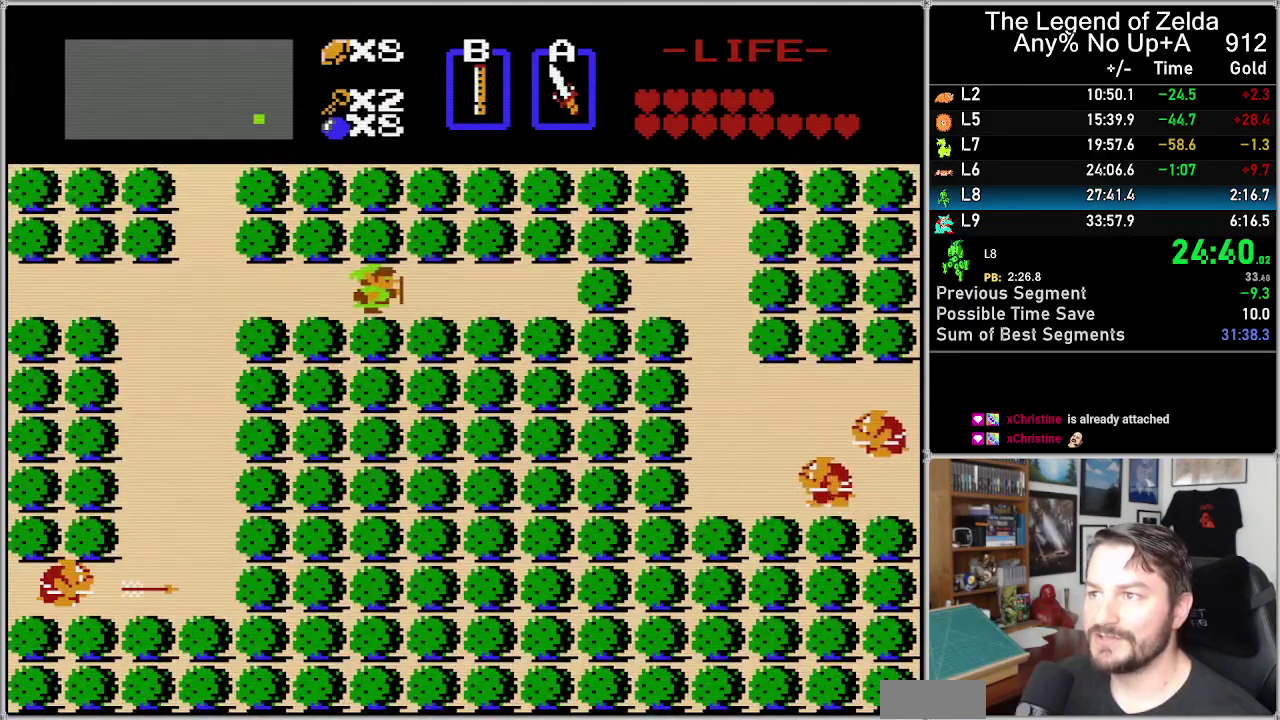
{"buttons": [], "events": [[17, "DPAD_RIGHT", "down"], [50, "DPAD_DOWN", "up"], [500, "DPAD_RIGHT", "up"]]}
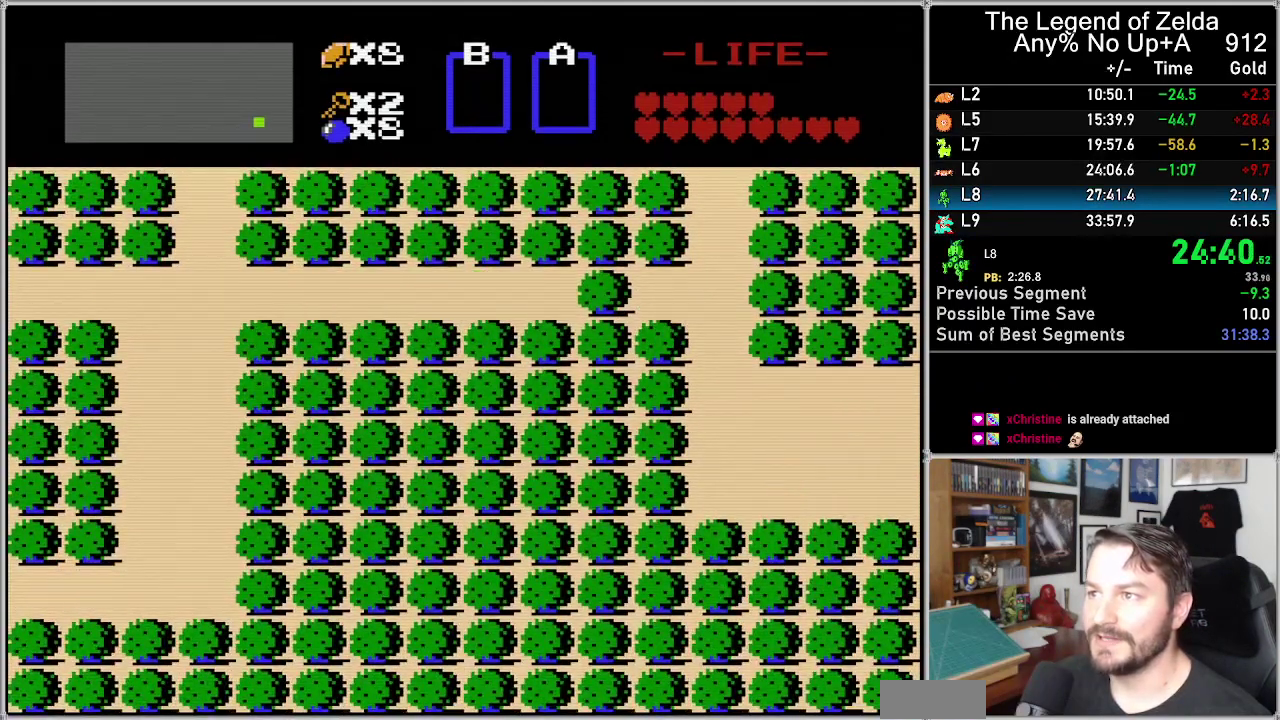
{"buttons": [], "events": []}
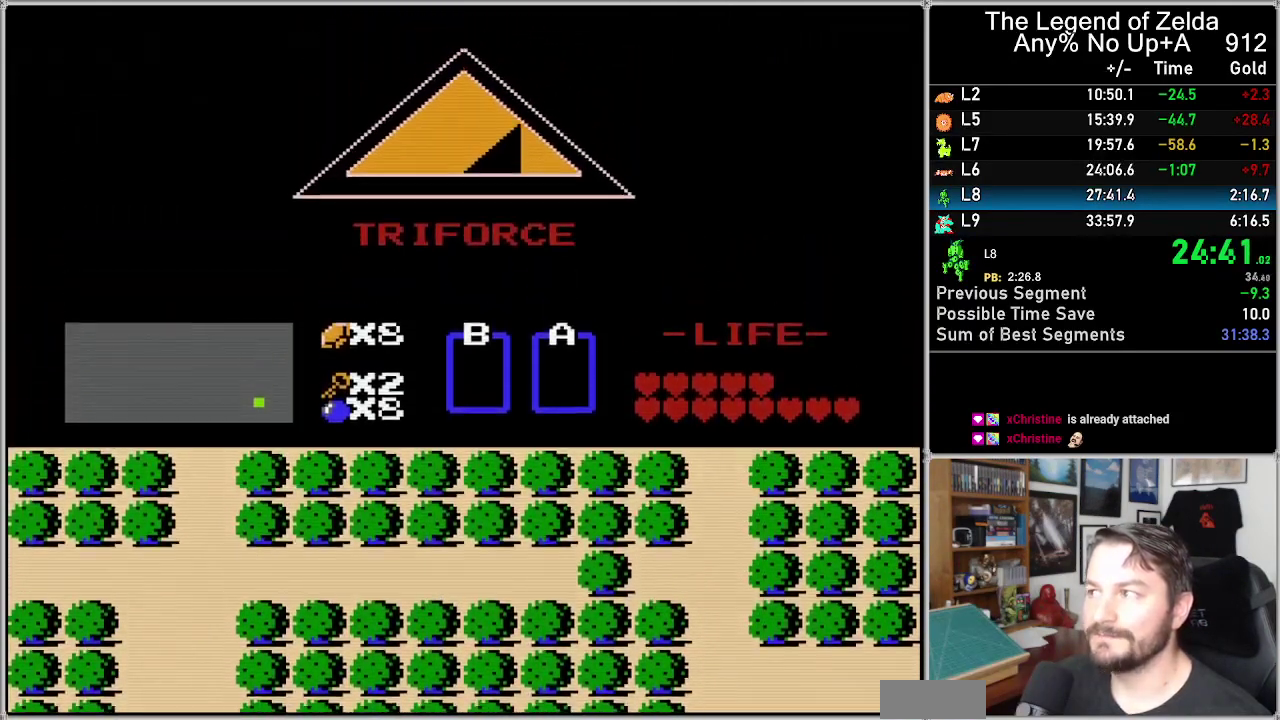
{"buttons": [], "events": []}
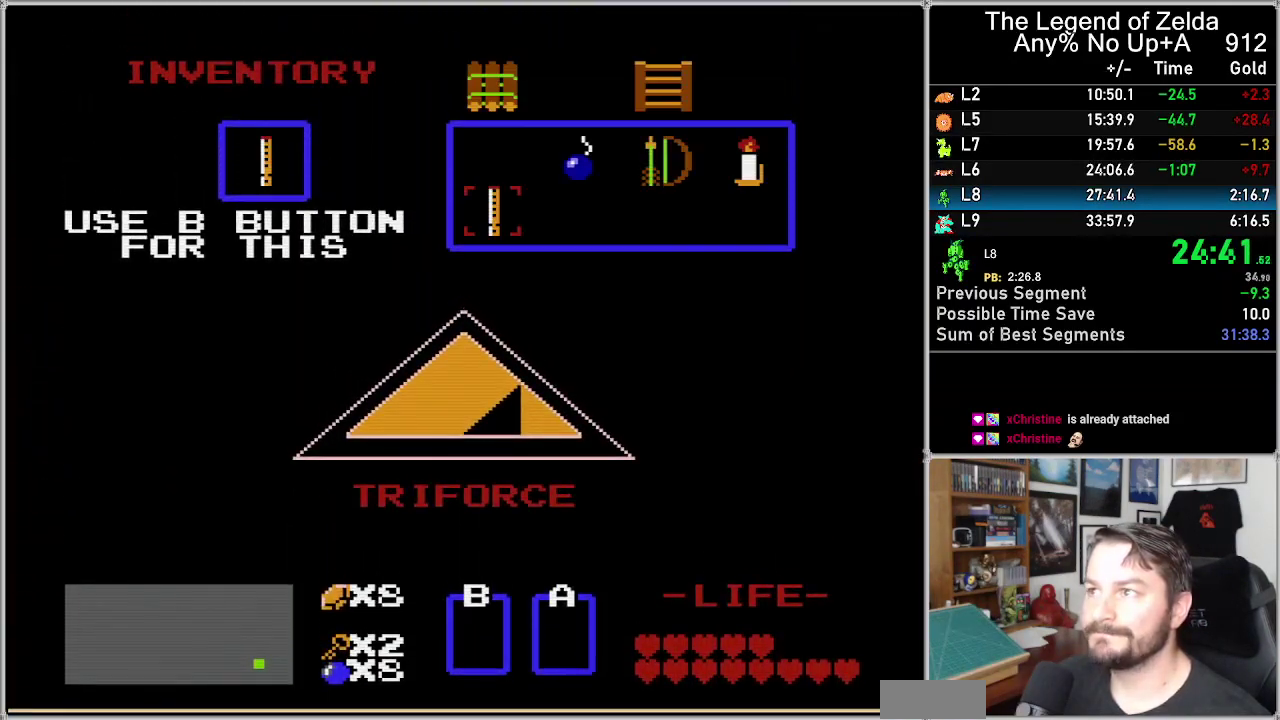
{"buttons": [], "events": [[183, "DPAD_RIGHT", "down"], [233, "DPAD_RIGHT", "up"], [400, "DPAD_RIGHT", "down"], [450, "DPAD_RIGHT", "up"]]}
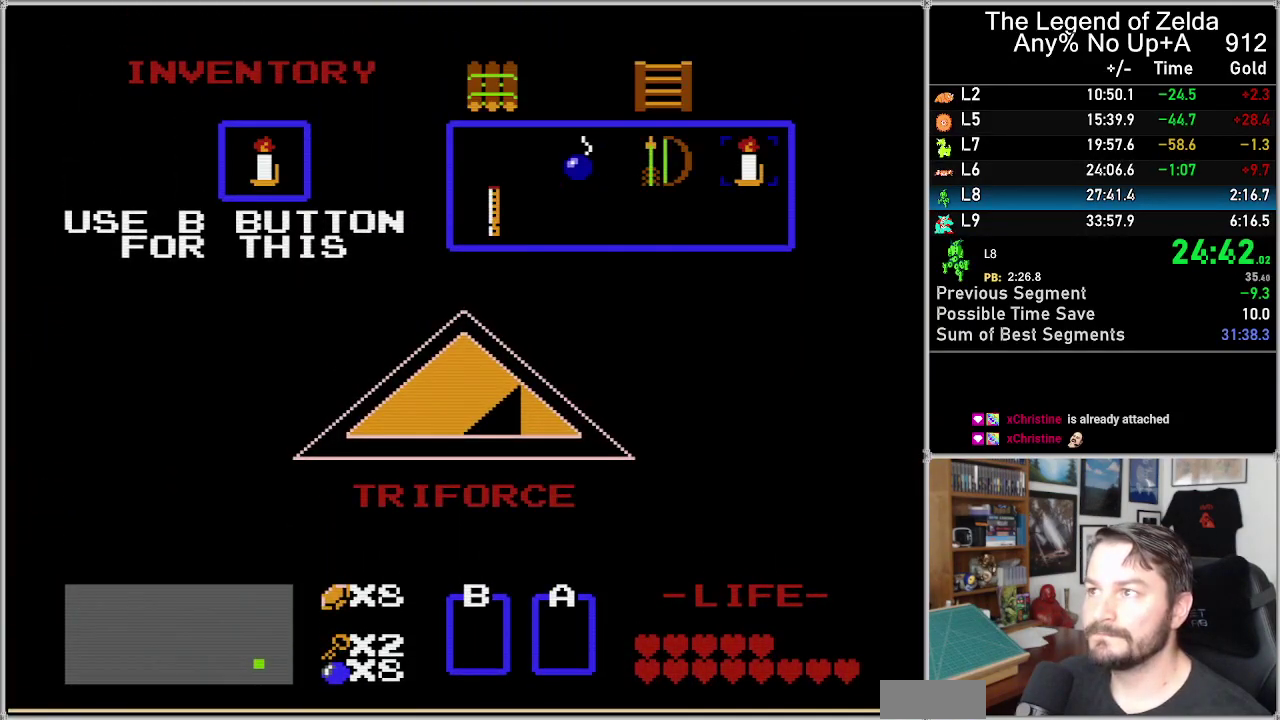
{"buttons": [], "events": [[83, "DPAD_RIGHT", "down"], [150, "DPAD_RIGHT", "up"]]}
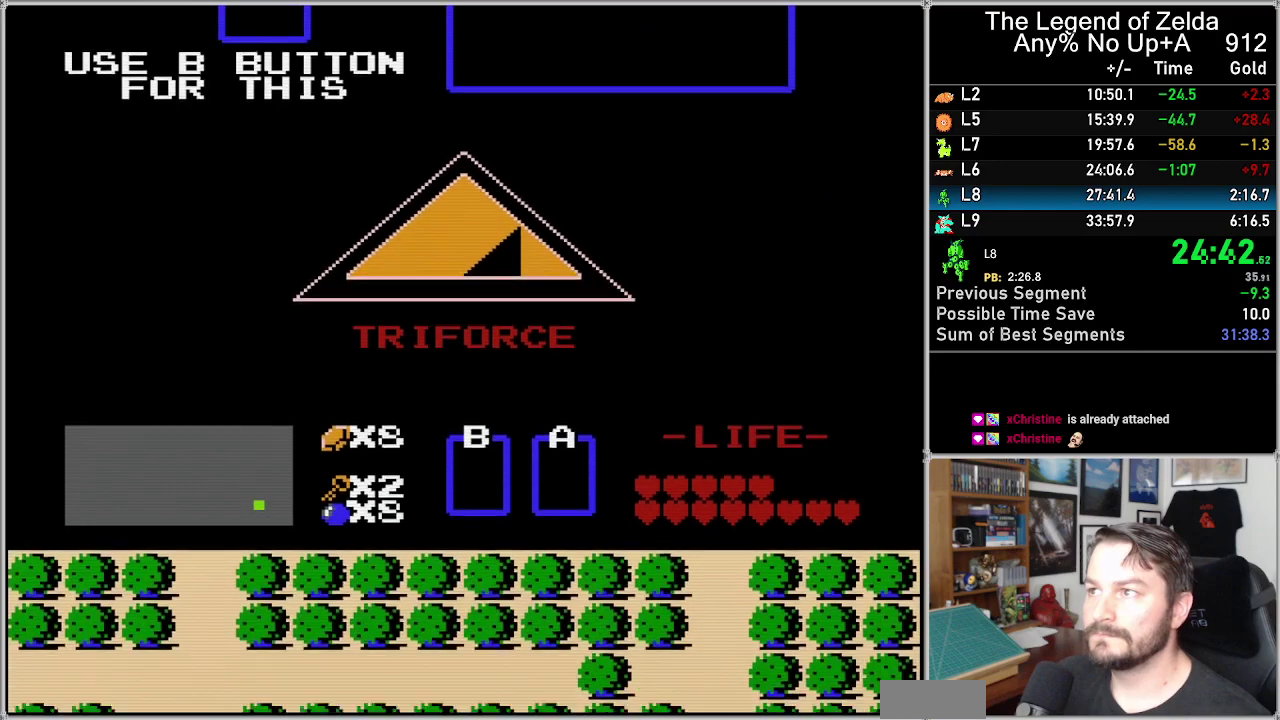
{"buttons": [], "events": []}
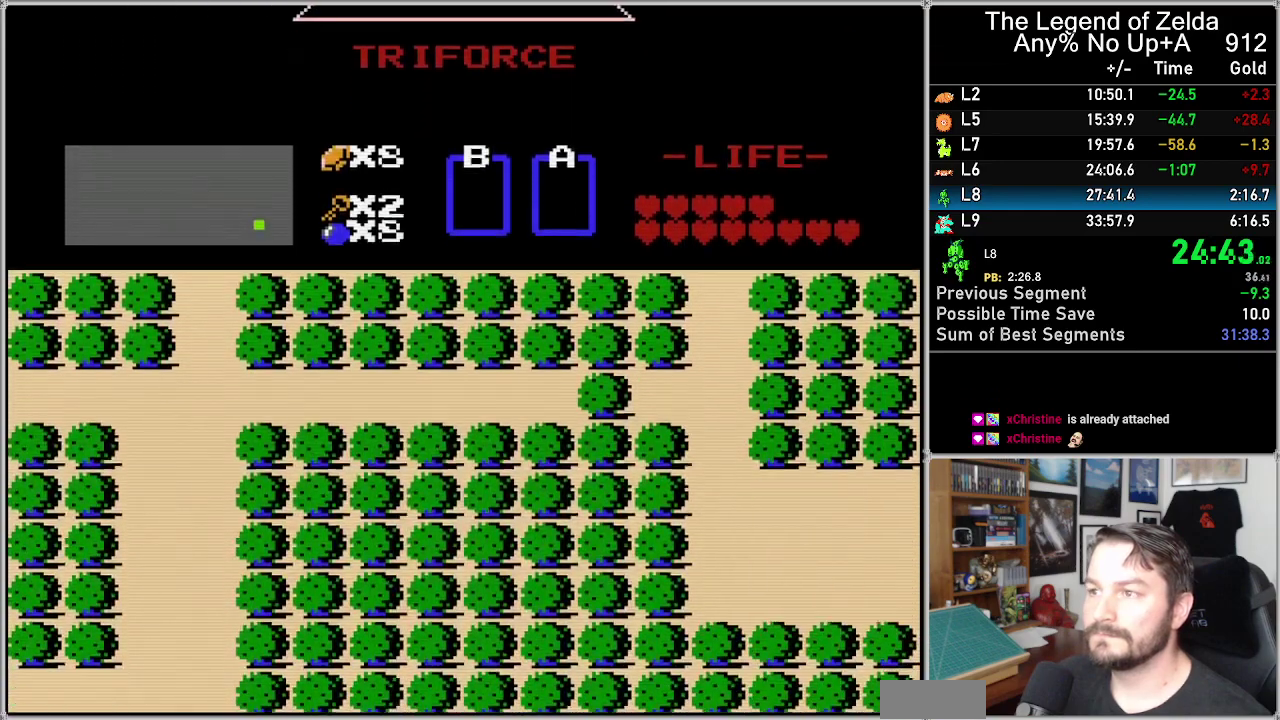
{"buttons": [], "events": [[400, "DPAD_RIGHT", "down"], [483, "DPAD_RIGHT", "up"]]}
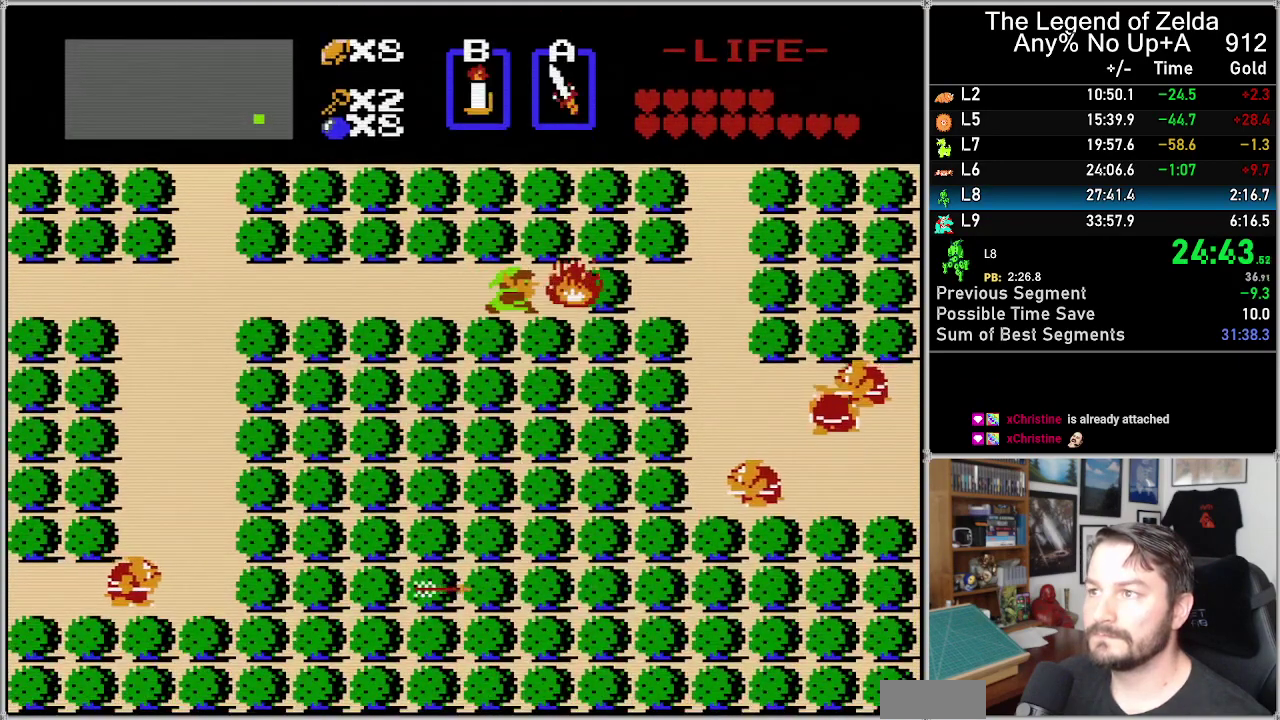
{"buttons": [], "events": [[50, "B", "down"], [150, "B", "up"]]}
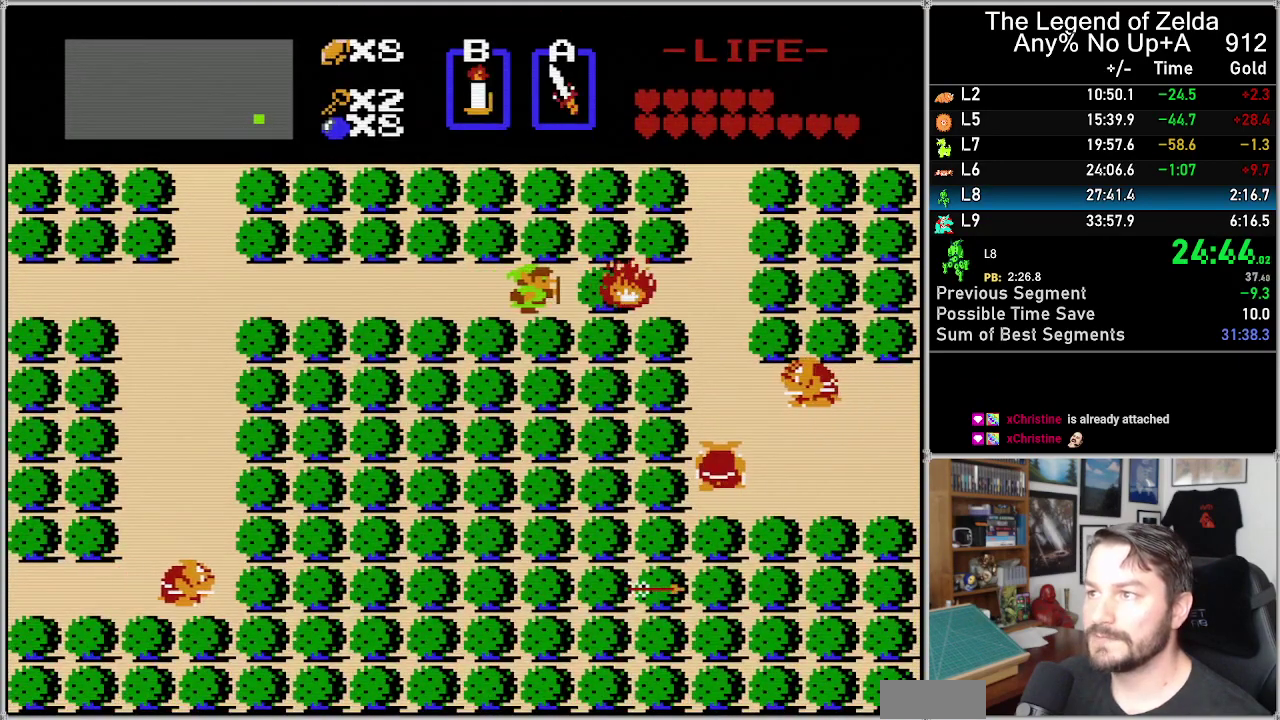
{"buttons": ["DPAD_RIGHT"], "events": [[17, "DPAD_RIGHT", "down"]]}
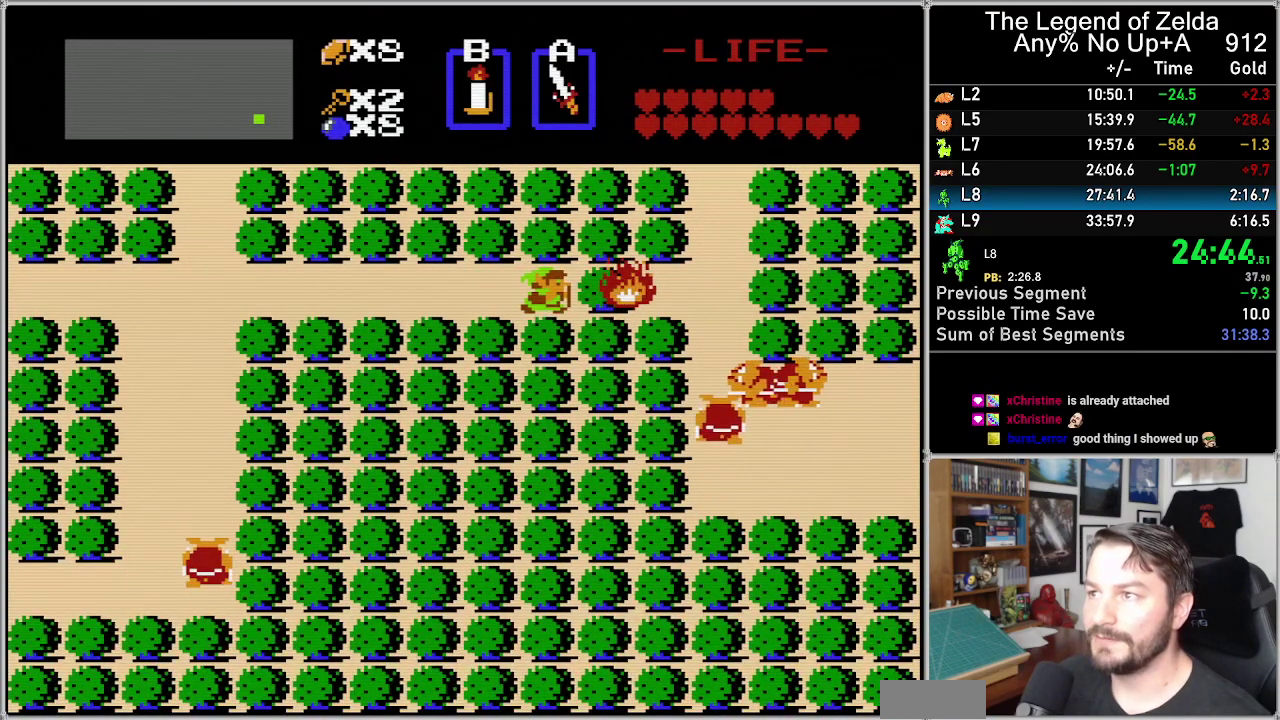
{"buttons": ["DPAD_RIGHT"], "events": []}
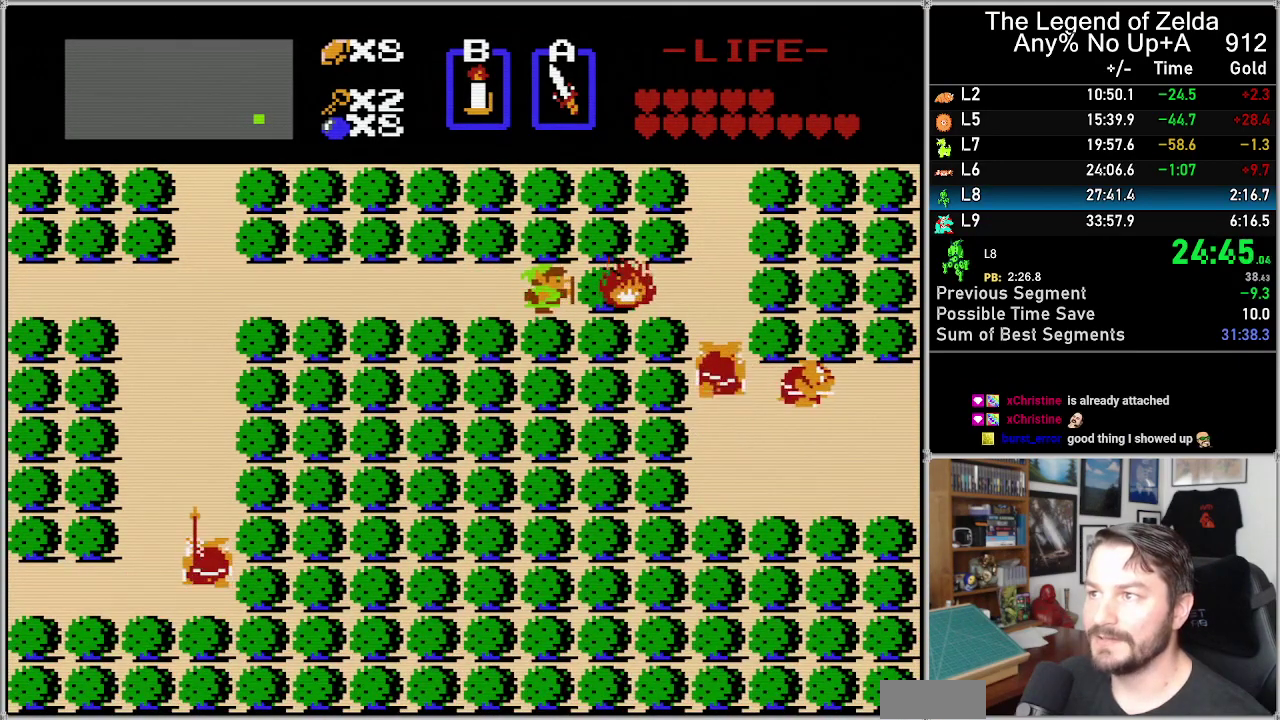
{"buttons": ["DPAD_RIGHT"], "events": []}
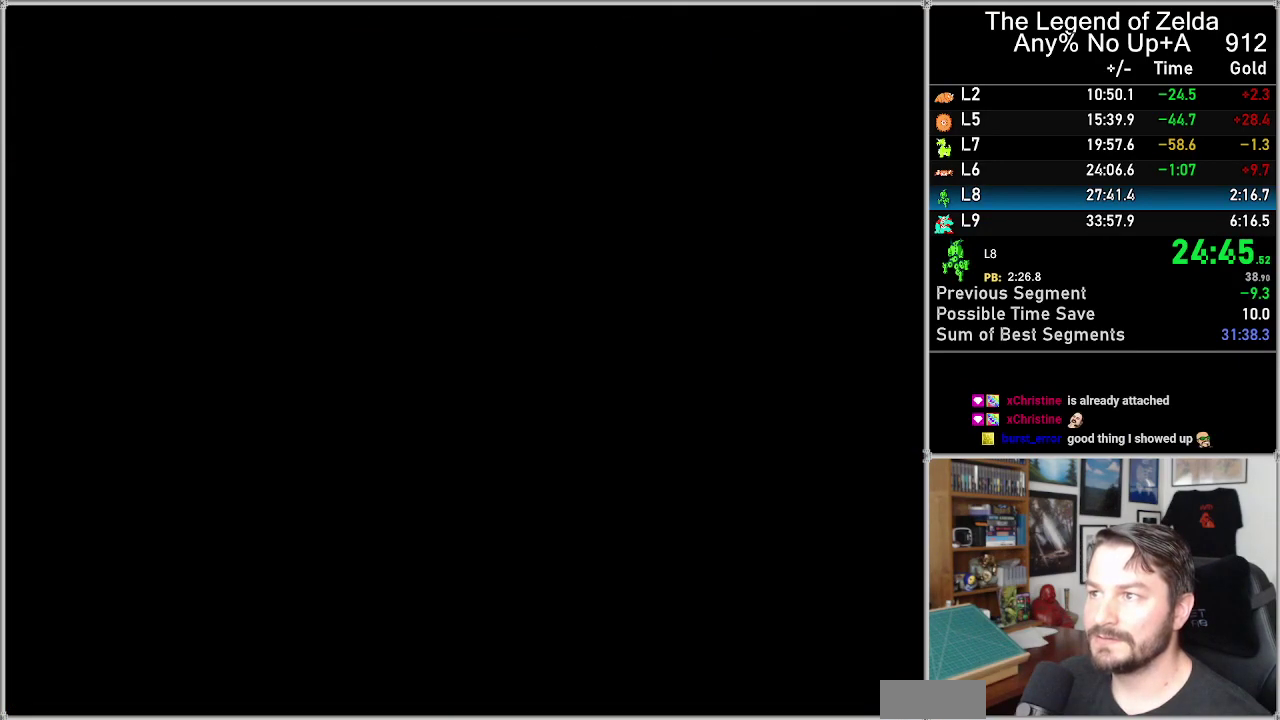
{"buttons": ["DPAD_UP"], "events": [[150, "DPAD_RIGHT", "up"], [367, "DPAD_UP", "down"]]}
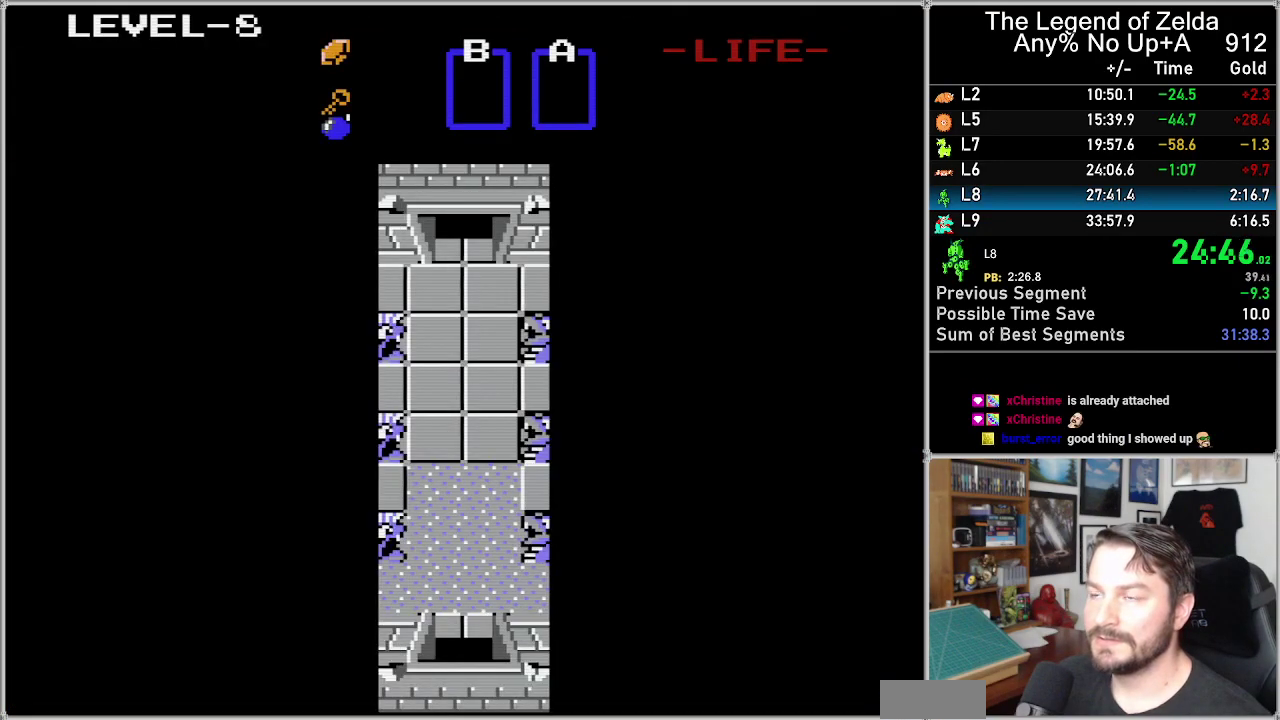
{"buttons": ["DPAD_UP"], "events": []}
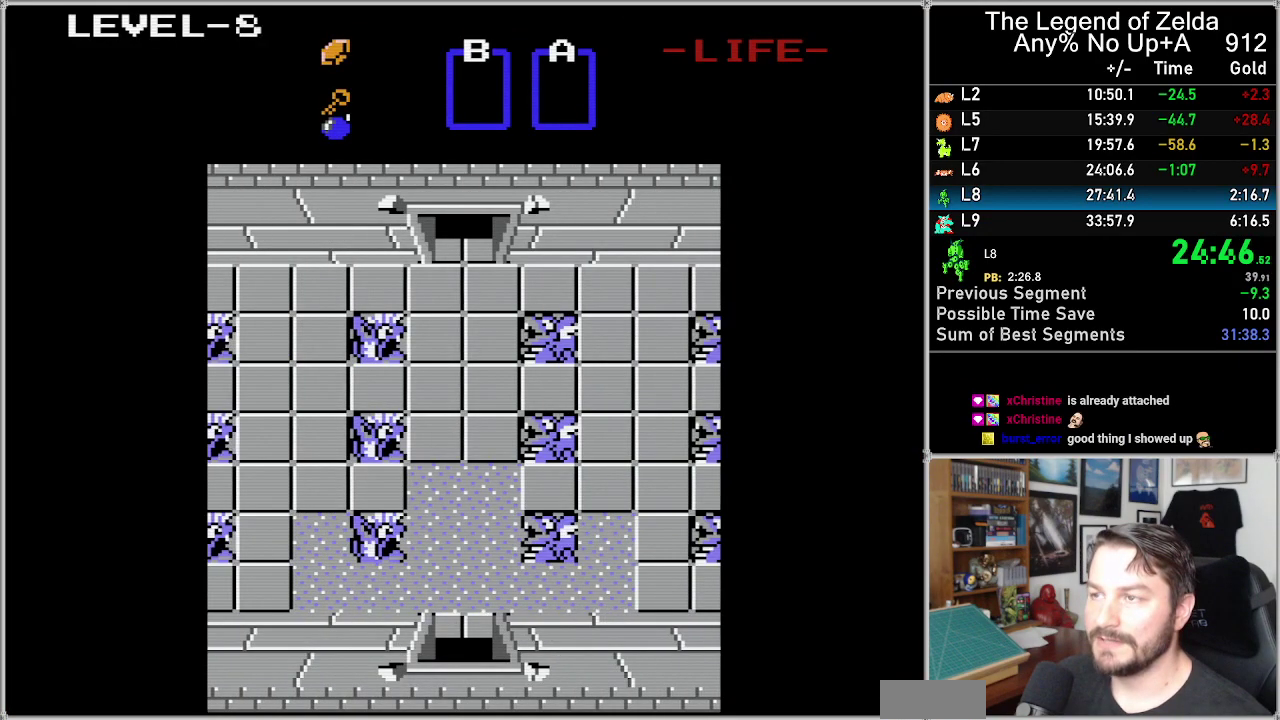
{"buttons": ["DPAD_UP"], "events": []}
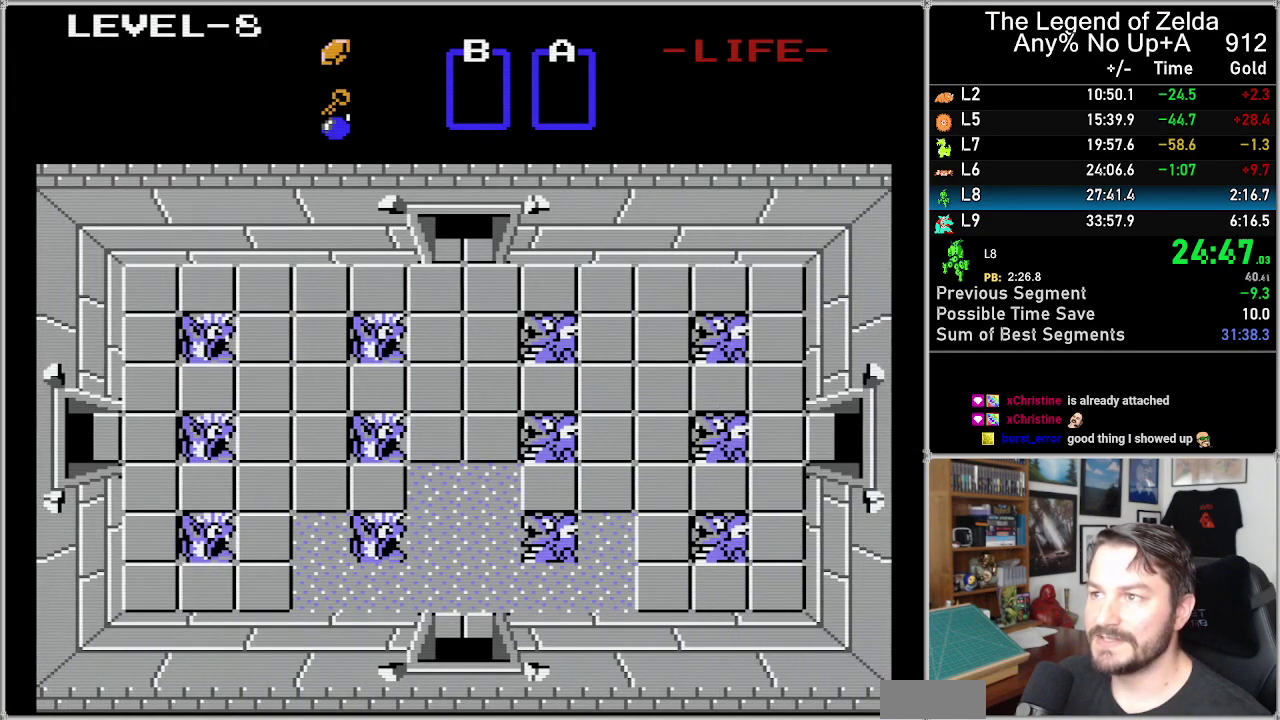
{"buttons": ["DPAD_UP"], "events": []}
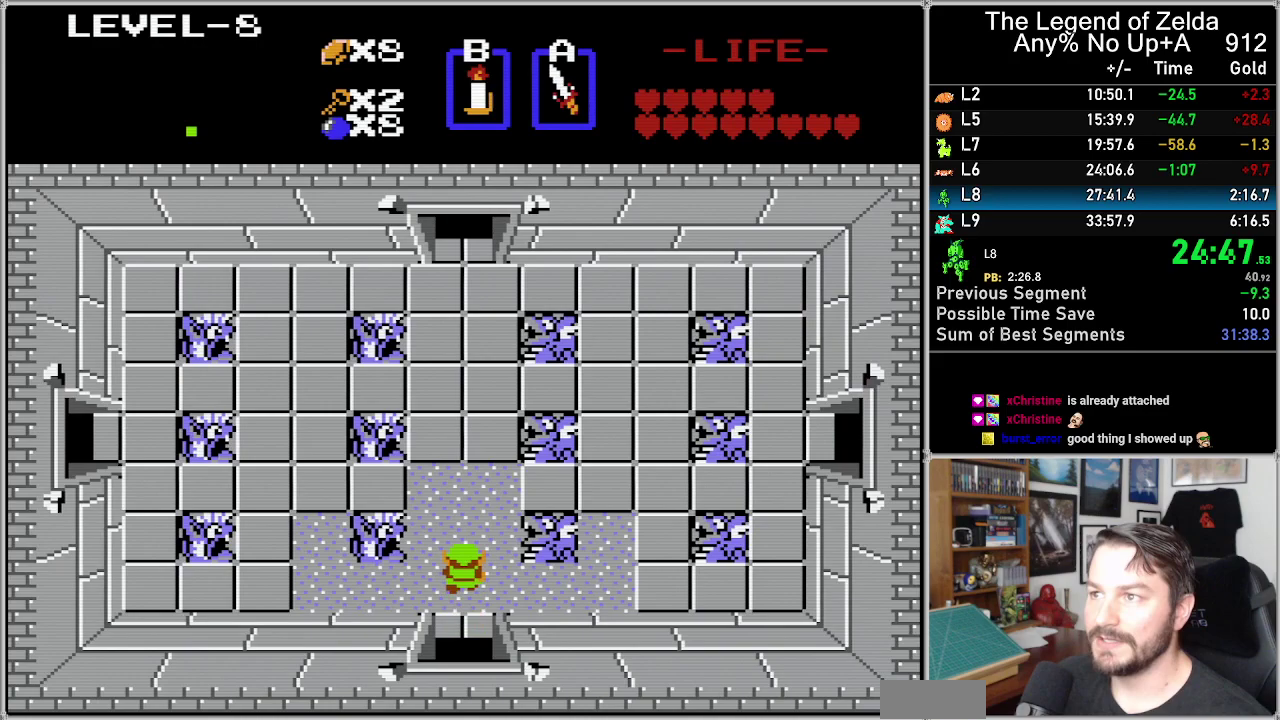
{"buttons": ["DPAD_UP"], "events": []}
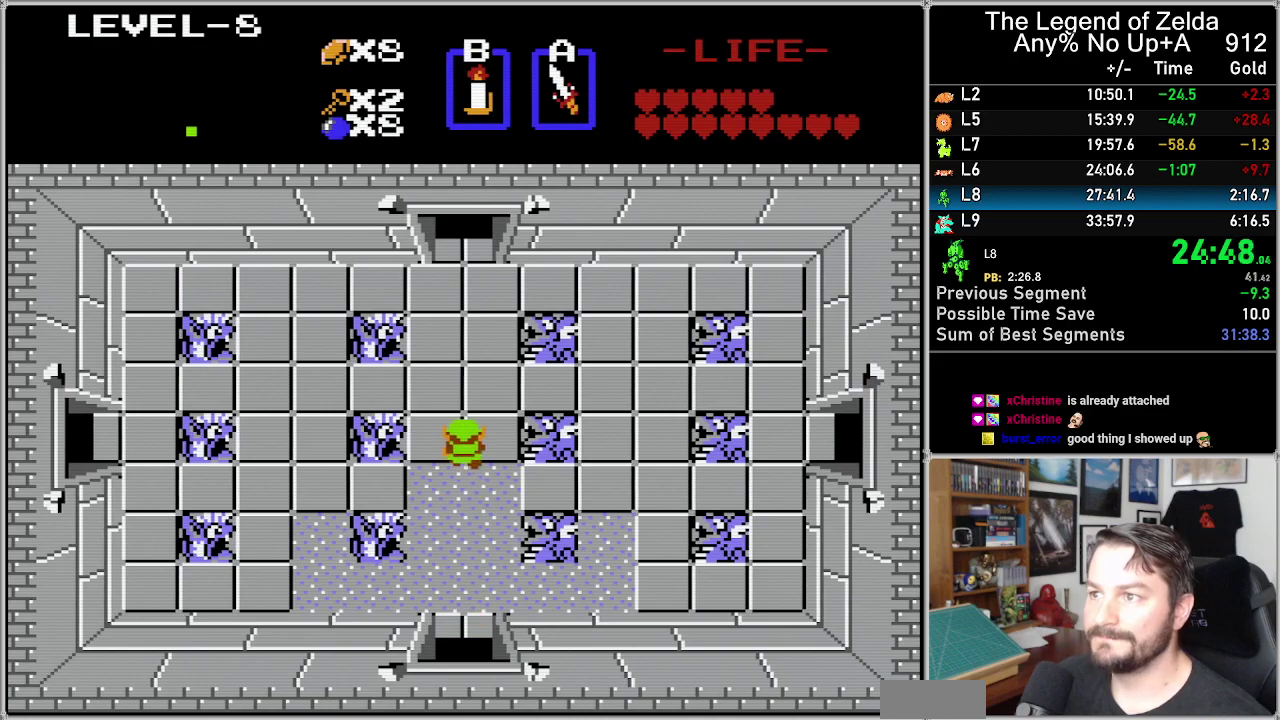
{"buttons": [], "events": [[133, "DPAD_UP", "up"]]}
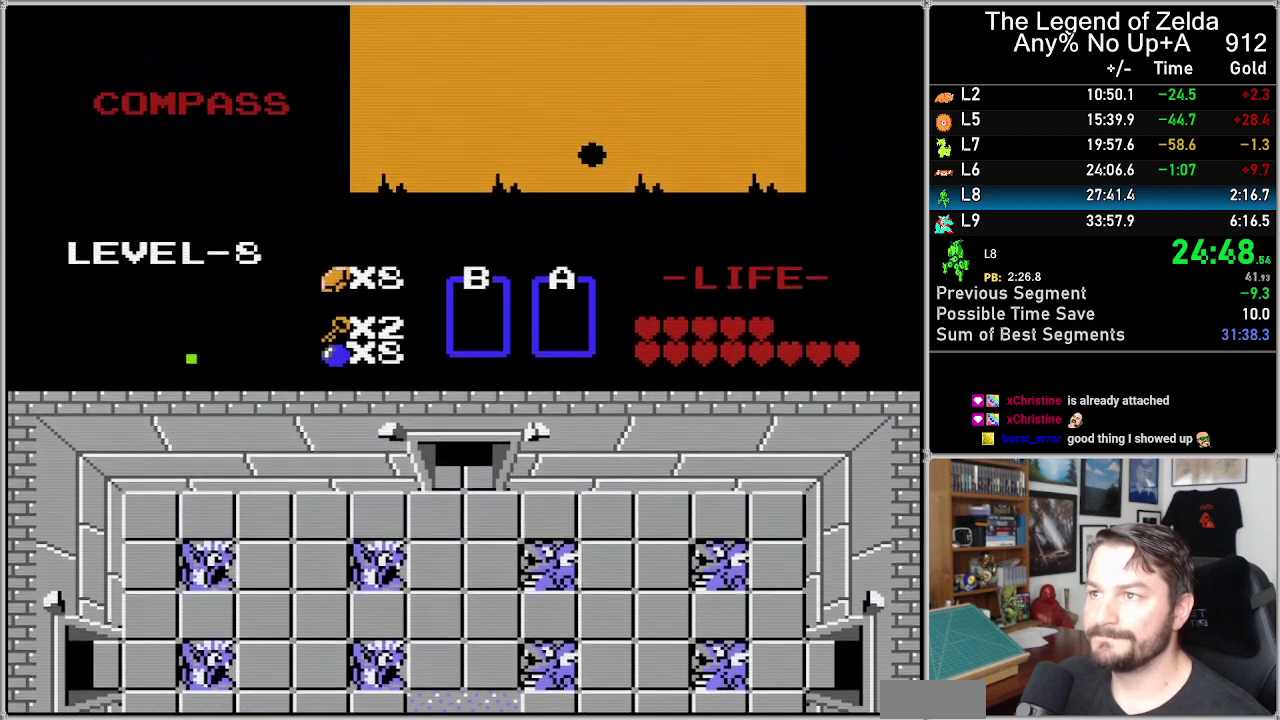
{"buttons": [], "events": []}
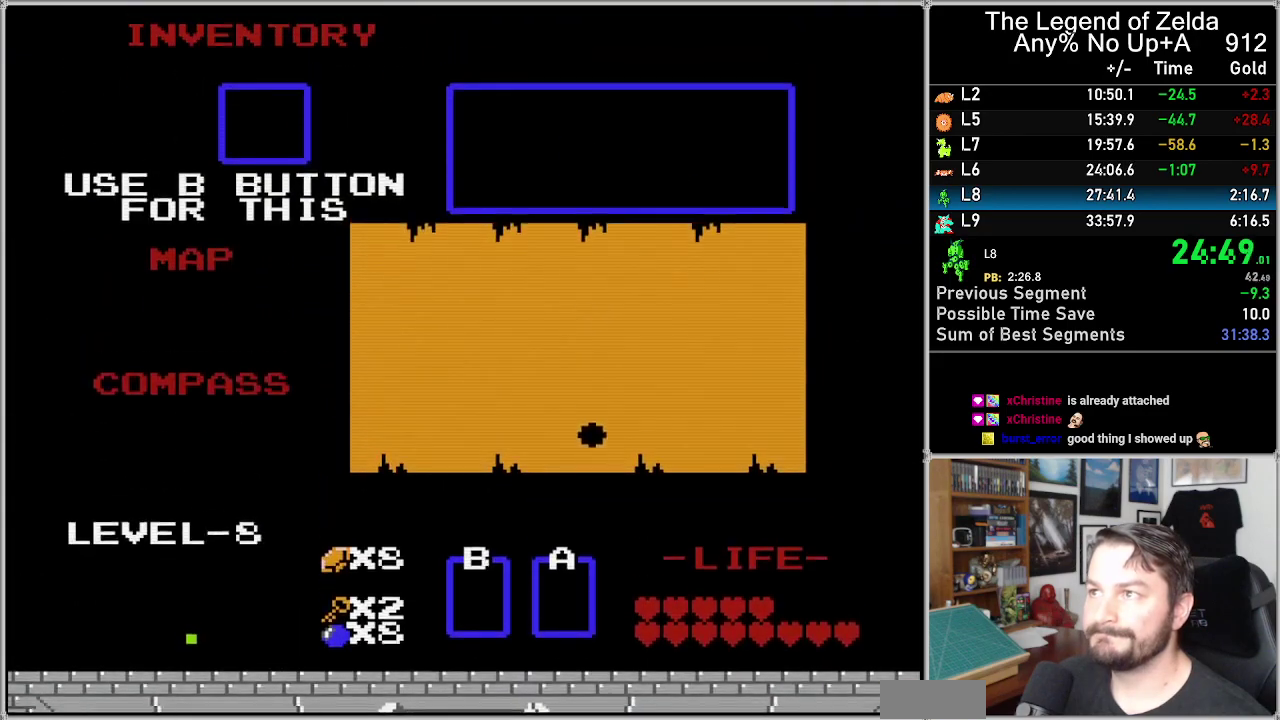
{"buttons": [], "events": [[217, "DPAD_RIGHT", "down"], [333, "DPAD_RIGHT", "up"]]}
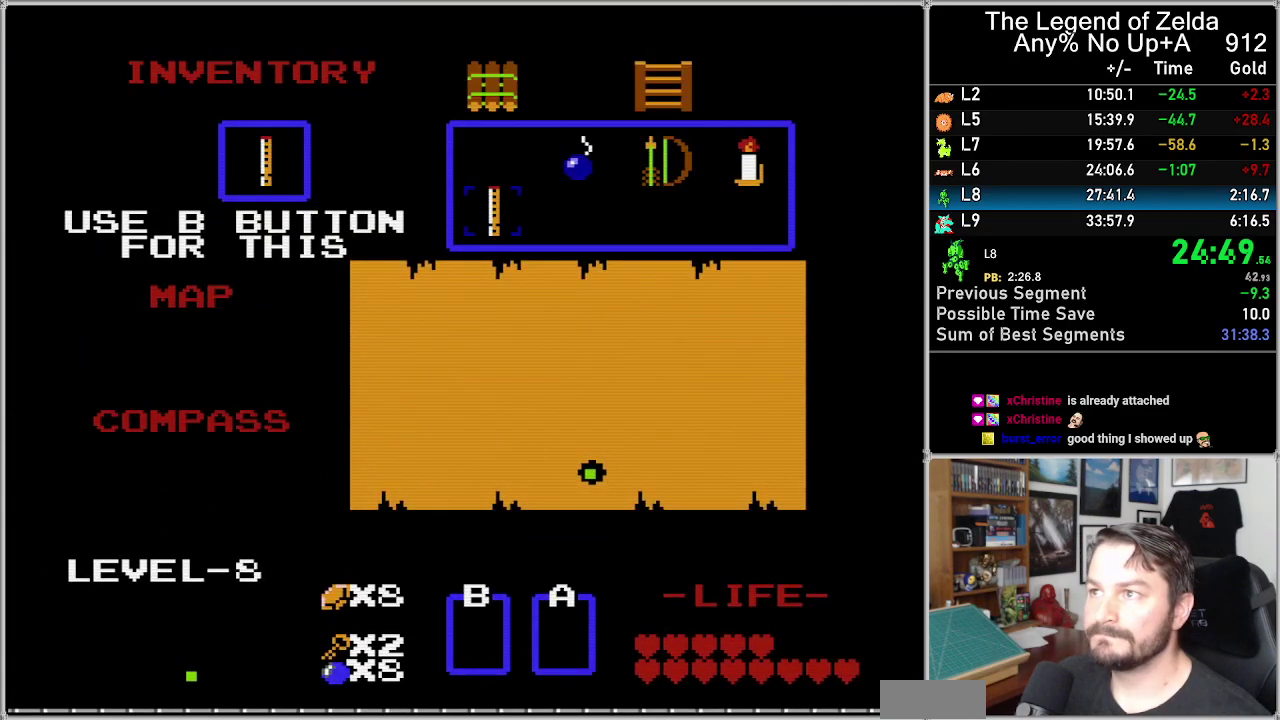
{"buttons": [], "events": [[233, "DPAD_RIGHT", "down"], [333, "DPAD_RIGHT", "up"]]}
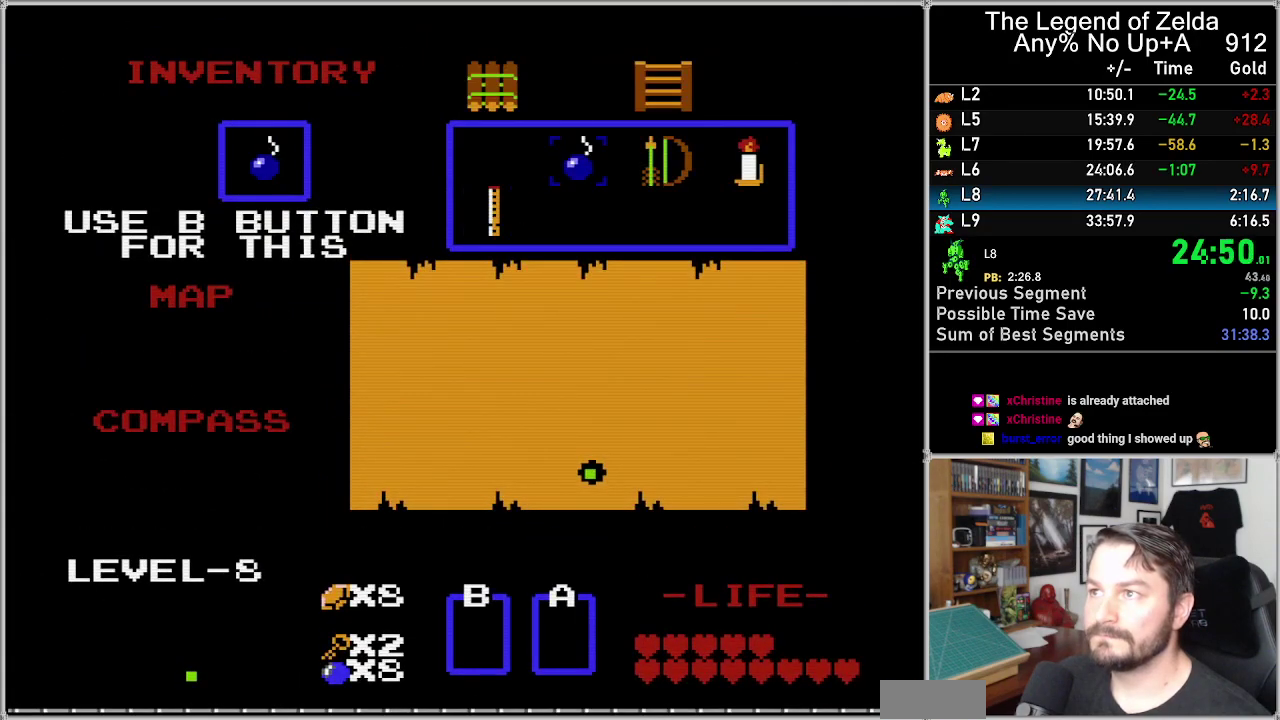
{"buttons": [], "events": []}
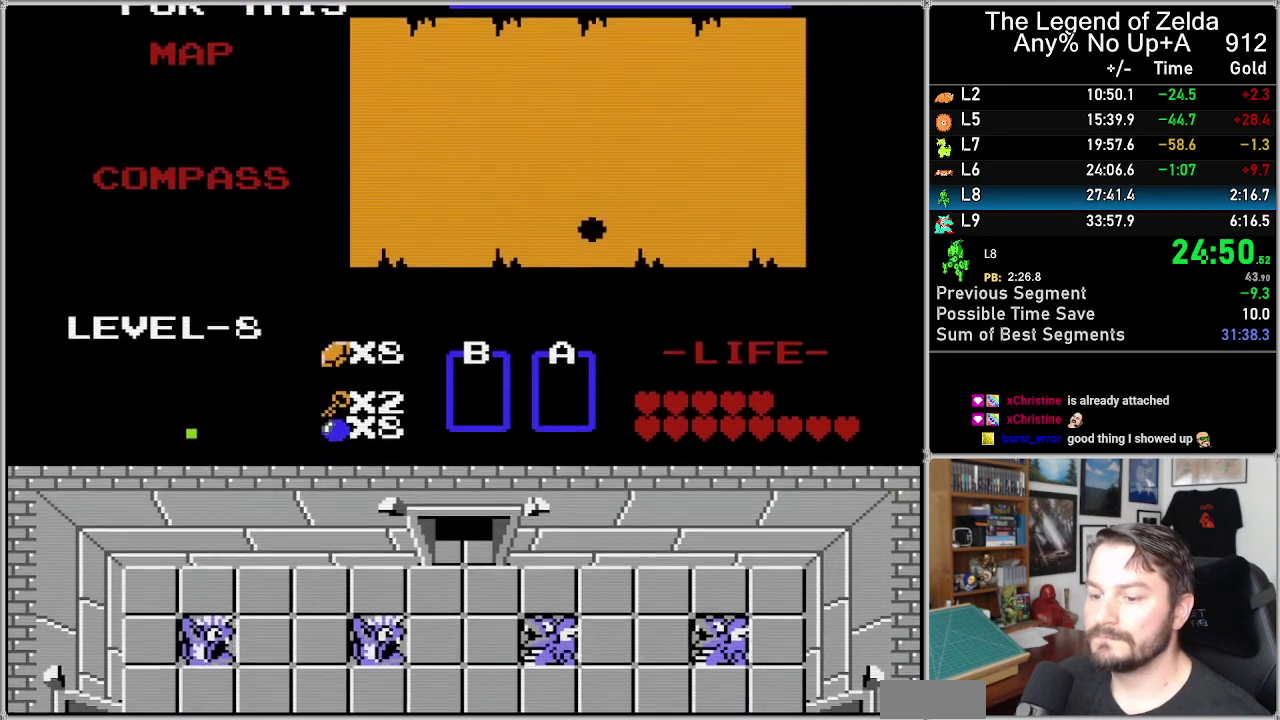
{"buttons": ["DPAD_UP"], "events": [[167, "DPAD_UP", "down"]]}
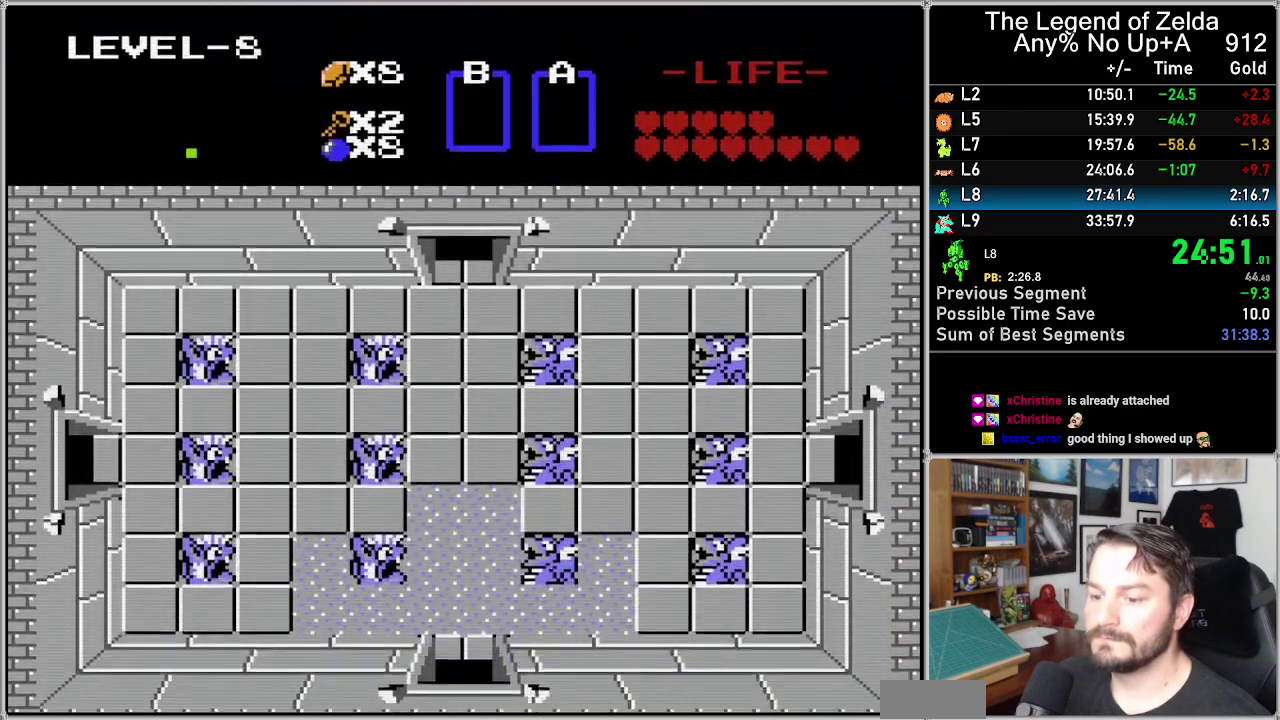
{"buttons": ["DPAD_UP"], "events": []}
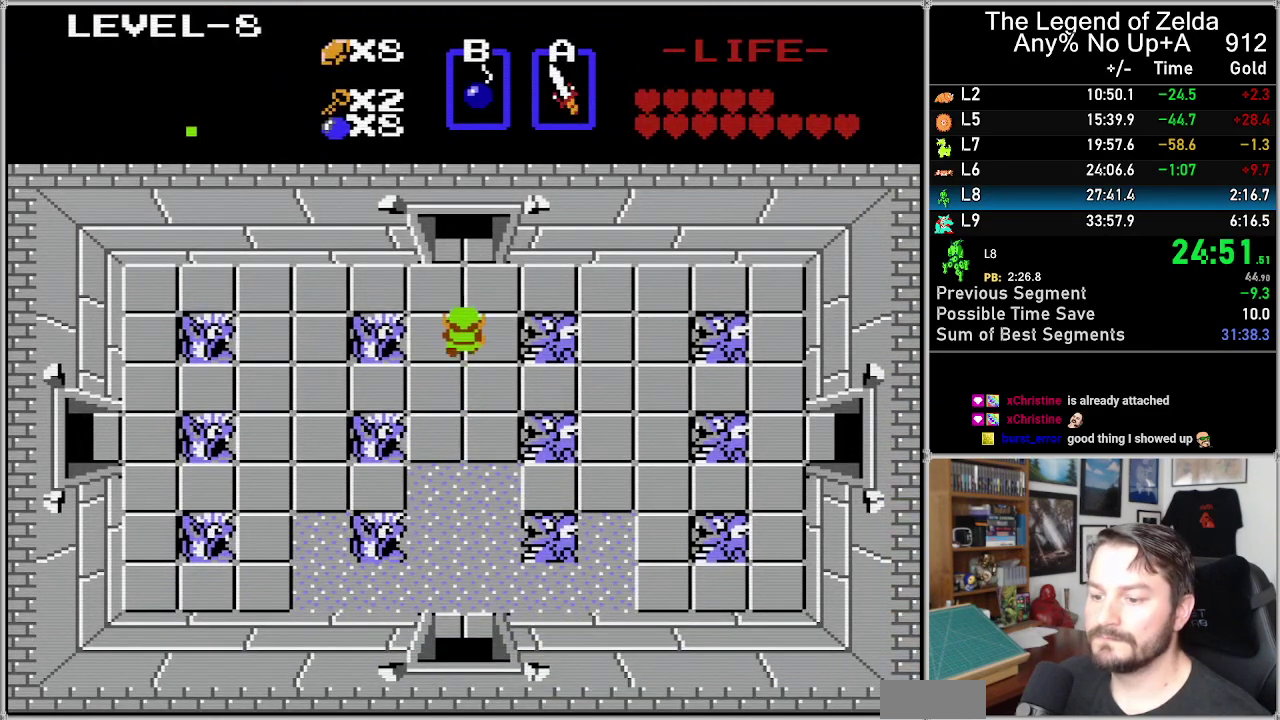
{"buttons": ["DPAD_UP"], "events": []}
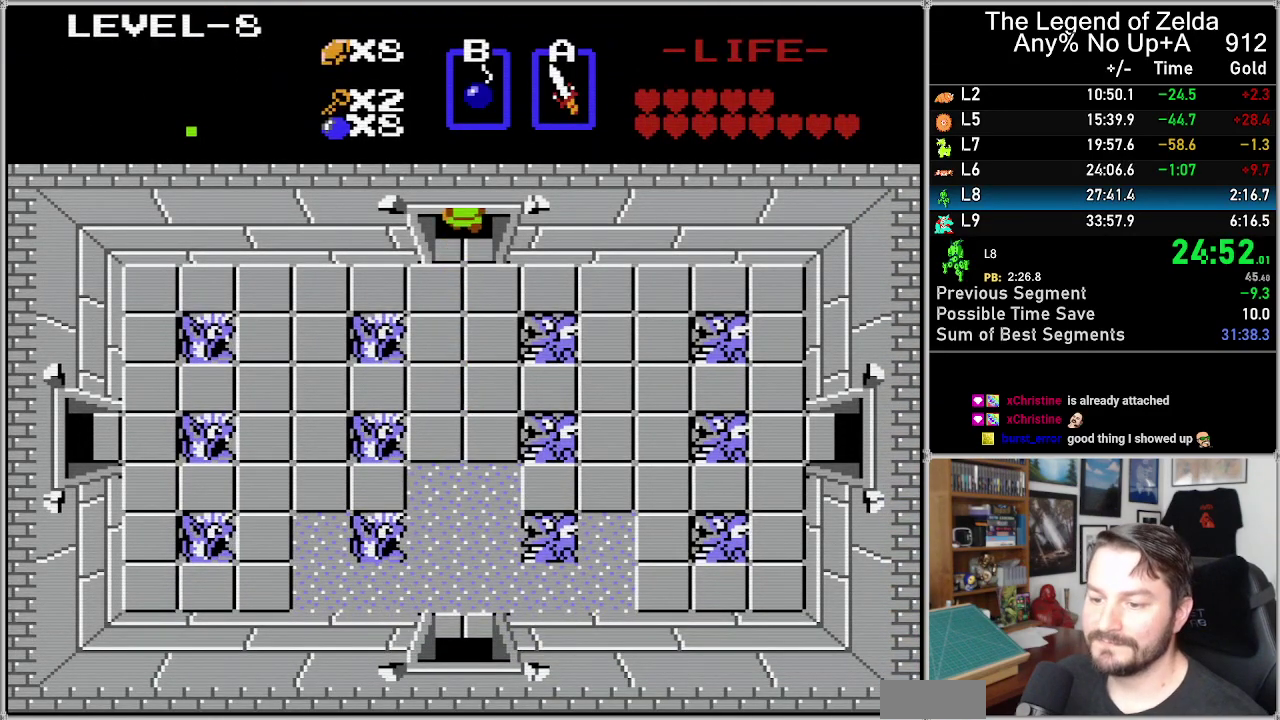
{"buttons": ["DPAD_UP"], "events": []}